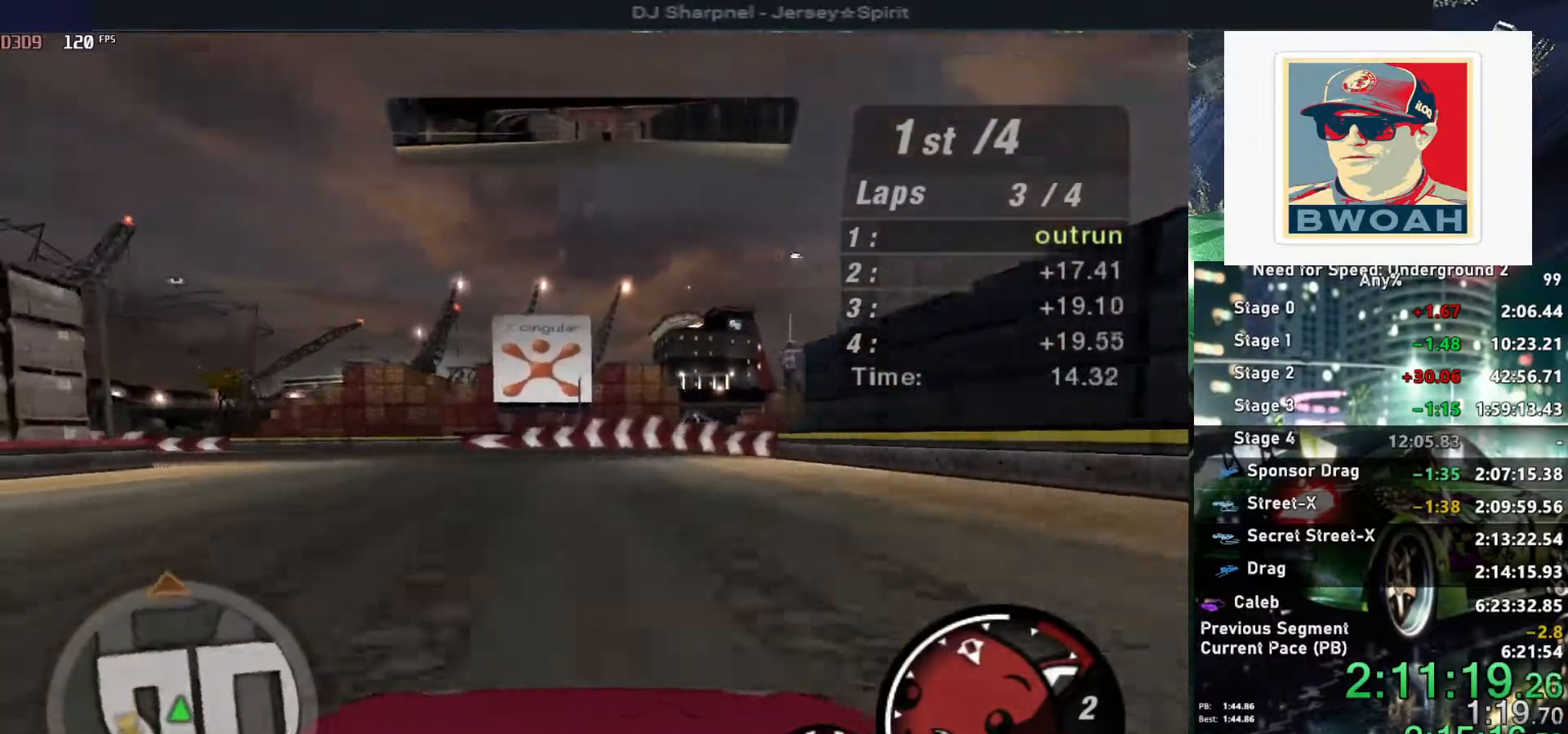
Gameplay with keyboard; each line is a JSON object with the keys held at the frame after it. "events" lists presses ("down") and releases ("up") of "alt", "ctrl", "down", "escape", "left", "r", "return", "right", "shift", "space", "super", "t", "tab", "u" and "up" between this image and that frame as [ms after this image, input, new state], when the widget could be followed in between. No other keys are recorded. Mouse input is not recorded.
{"keys": ["left"], "events": [[450, "up", "up"]]}
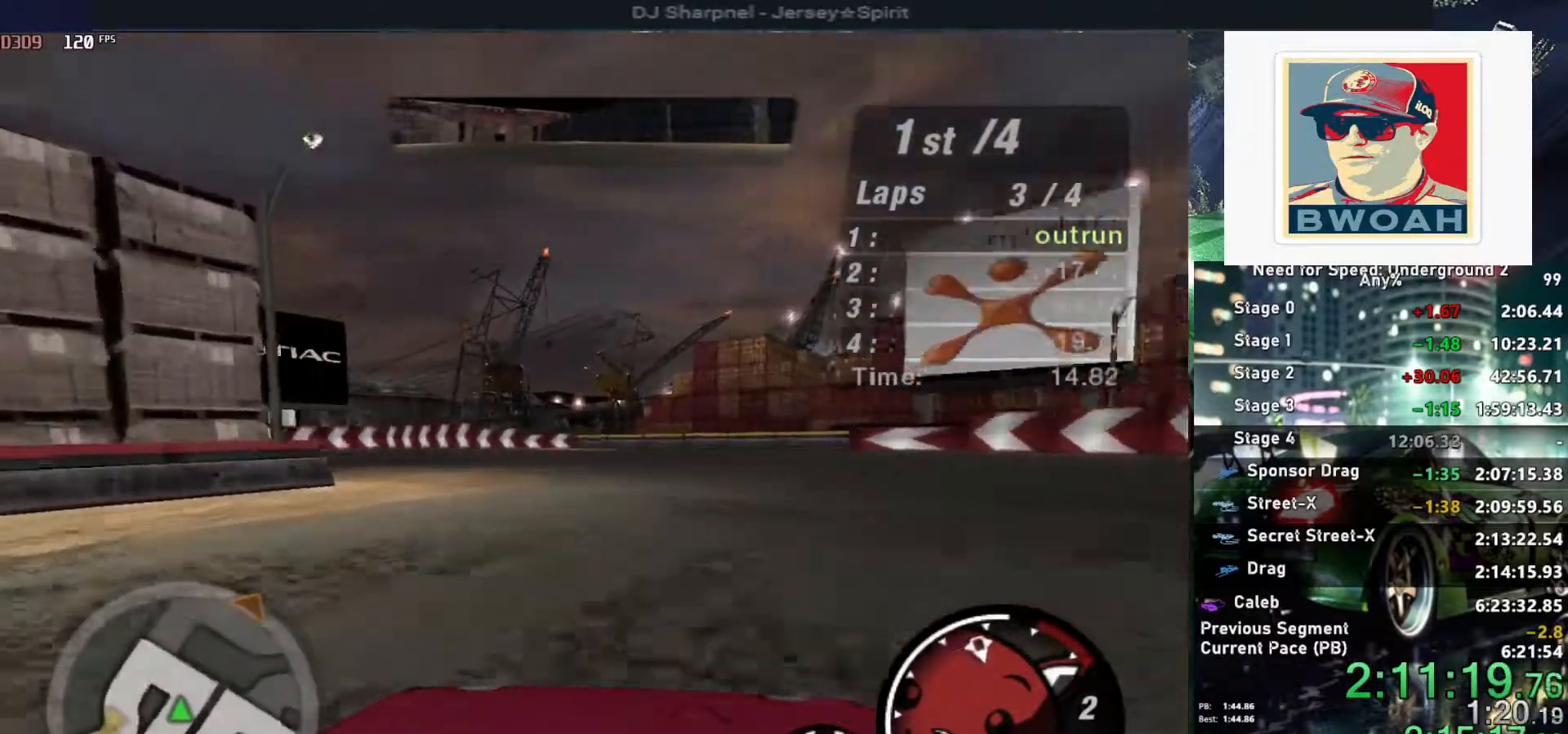
{"keys": ["left", "up"], "events": [[417, "up", "down"]]}
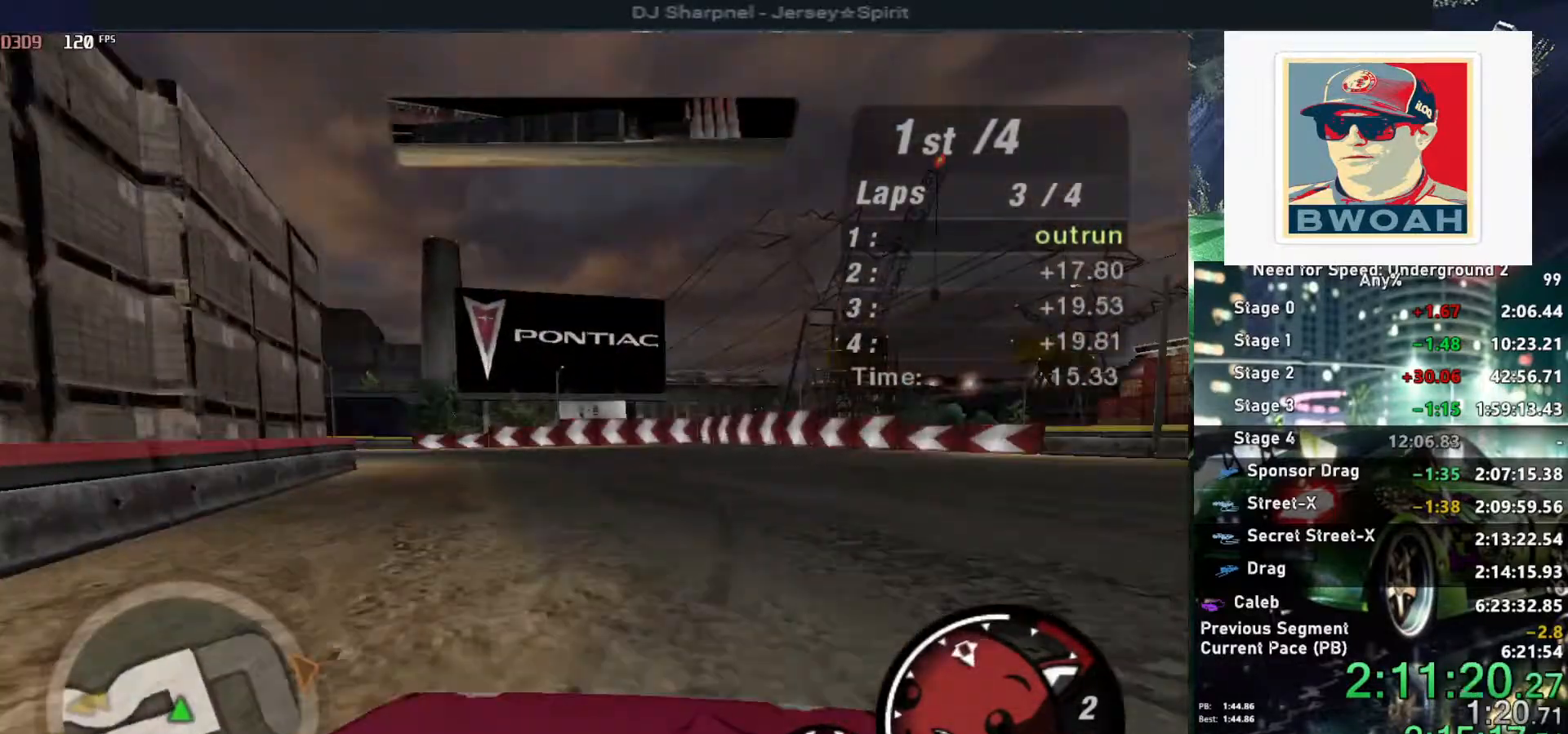
{"keys": ["left", "up"], "events": []}
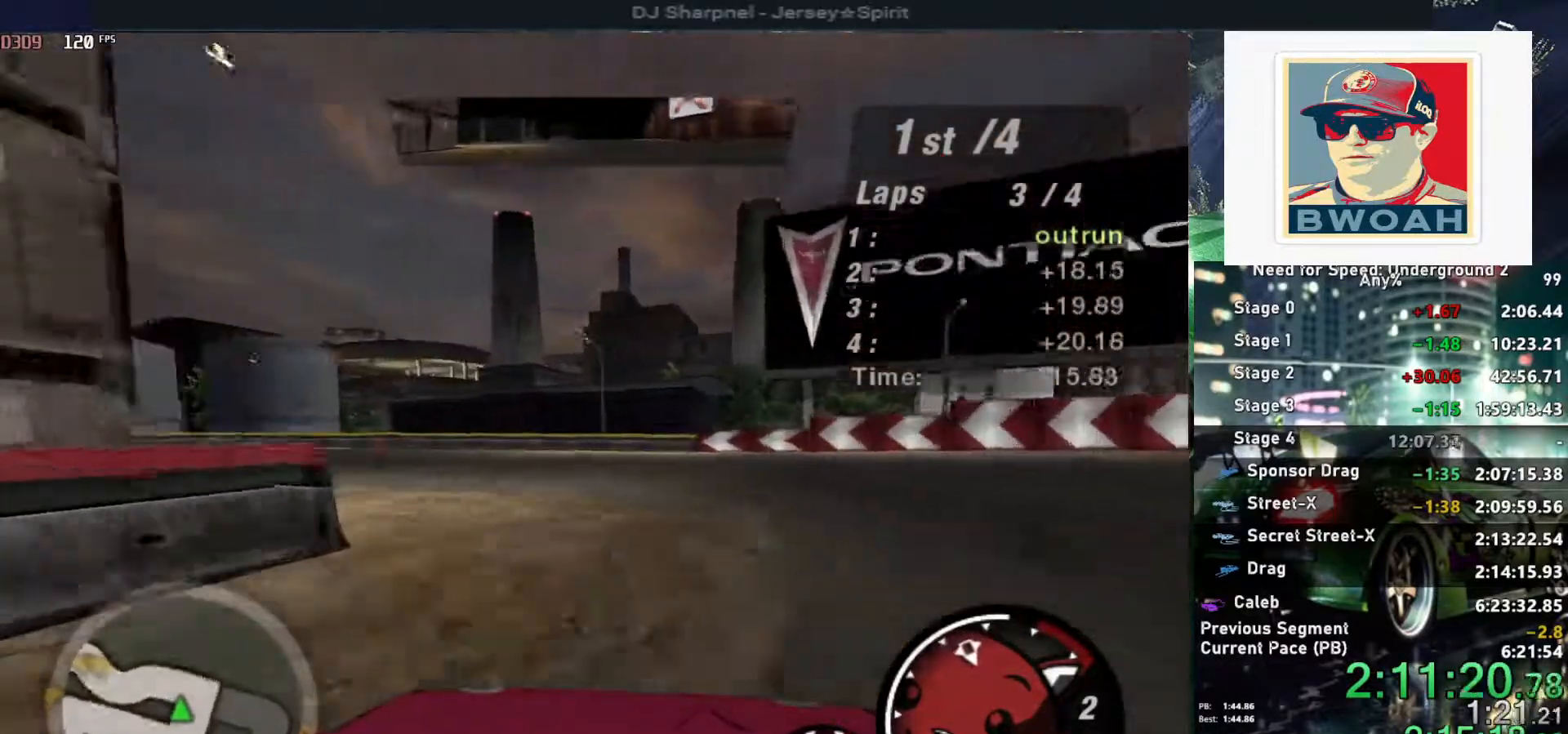
{"keys": ["left", "up"], "events": []}
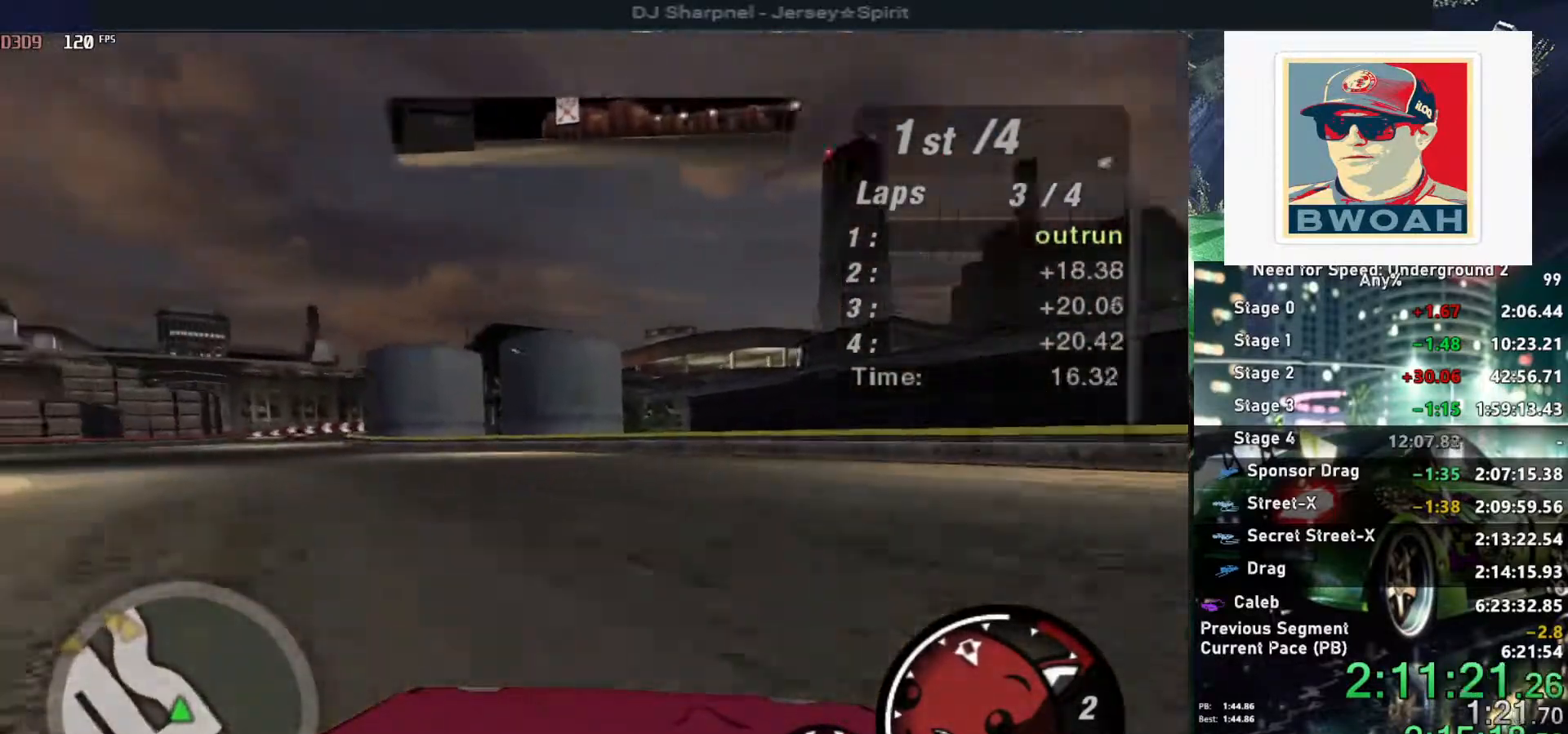
{"keys": ["up"], "events": [[417, "left", "up"]]}
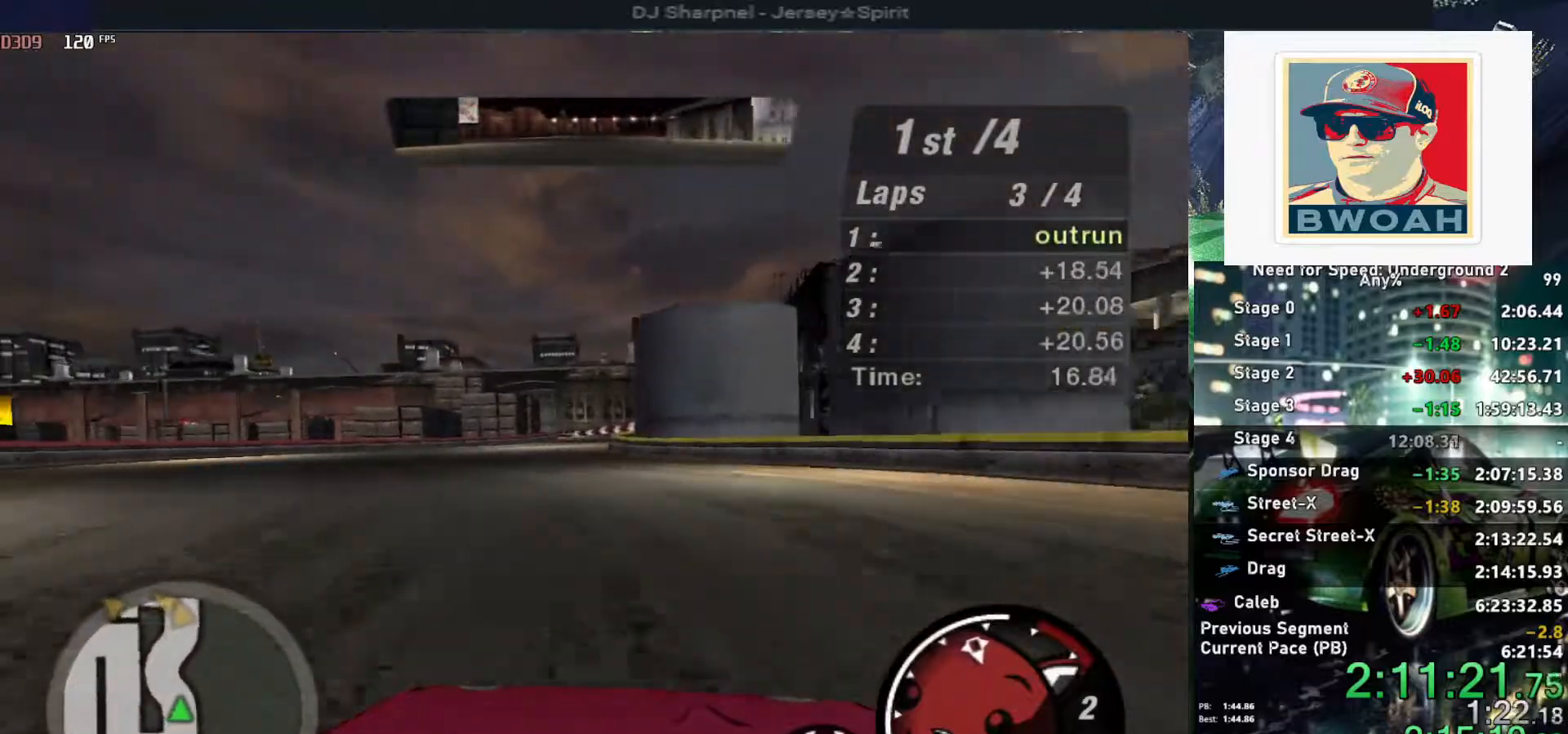
{"keys": ["up"], "events": []}
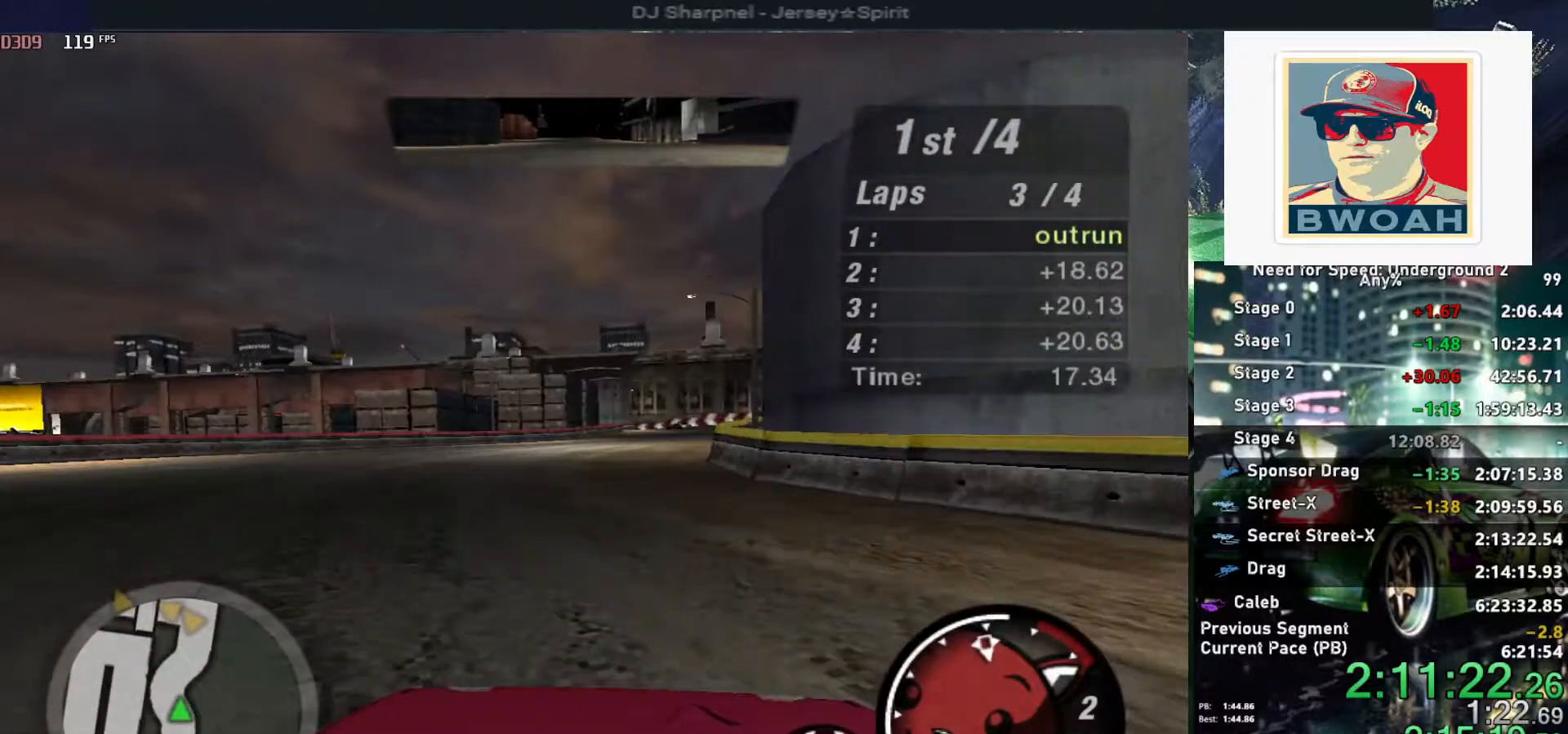
{"keys": ["up"], "events": [[167, "right", "down"], [317, "right", "up"], [400, "right", "down"], [500, "right", "up"]]}
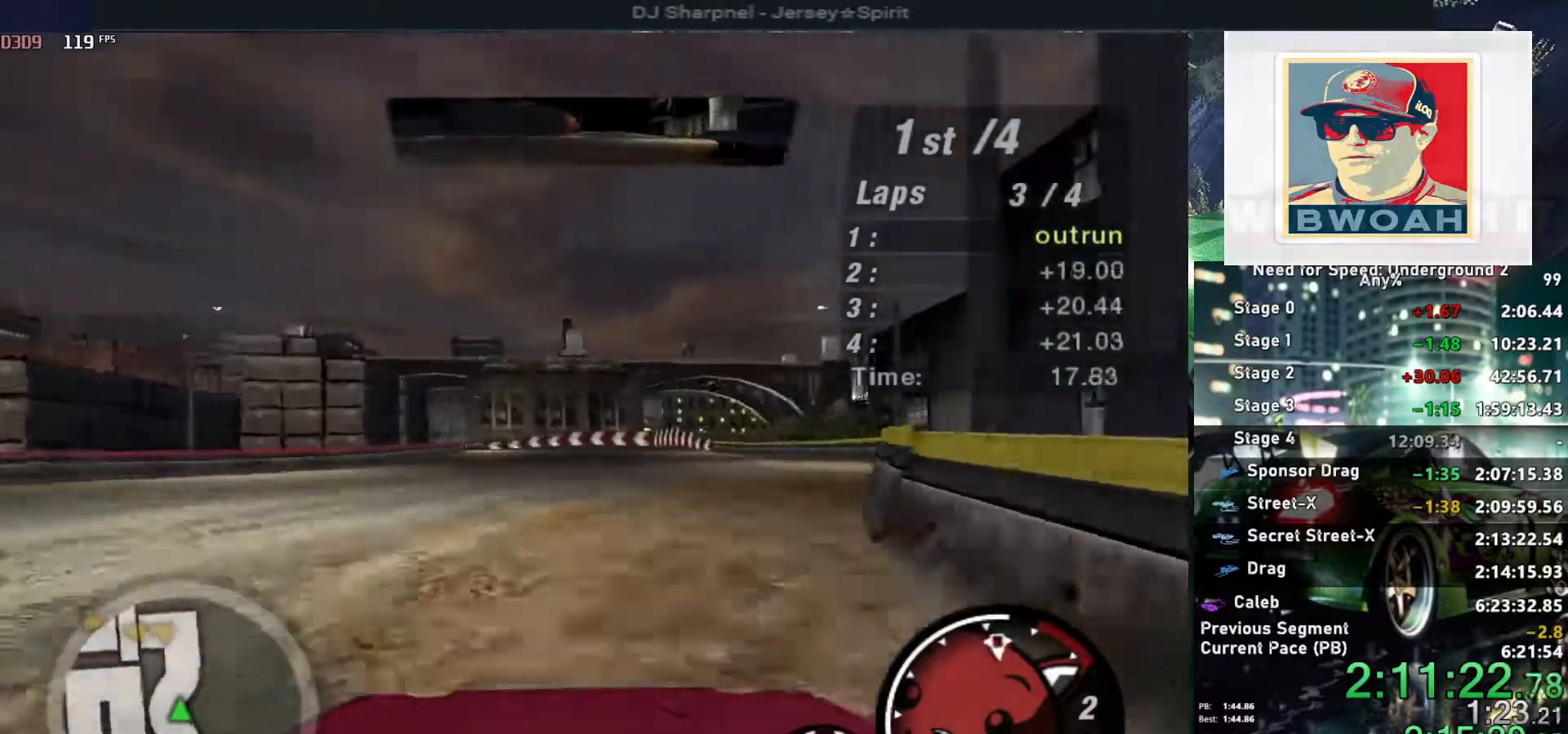
{"keys": ["up"], "events": []}
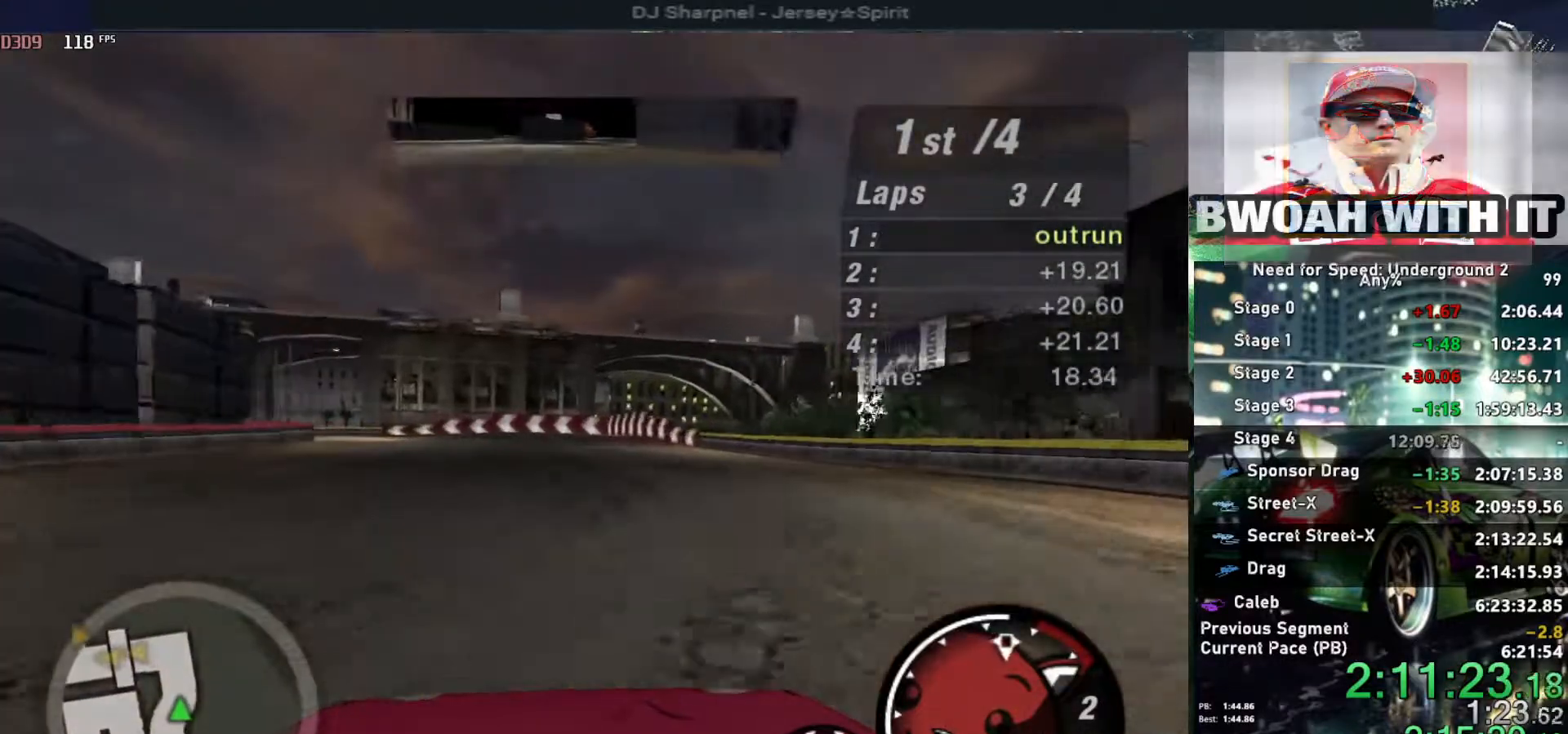
{"keys": ["left", "up"], "events": [[17, "left", "down"], [117, "left", "up"], [250, "left", "down"]]}
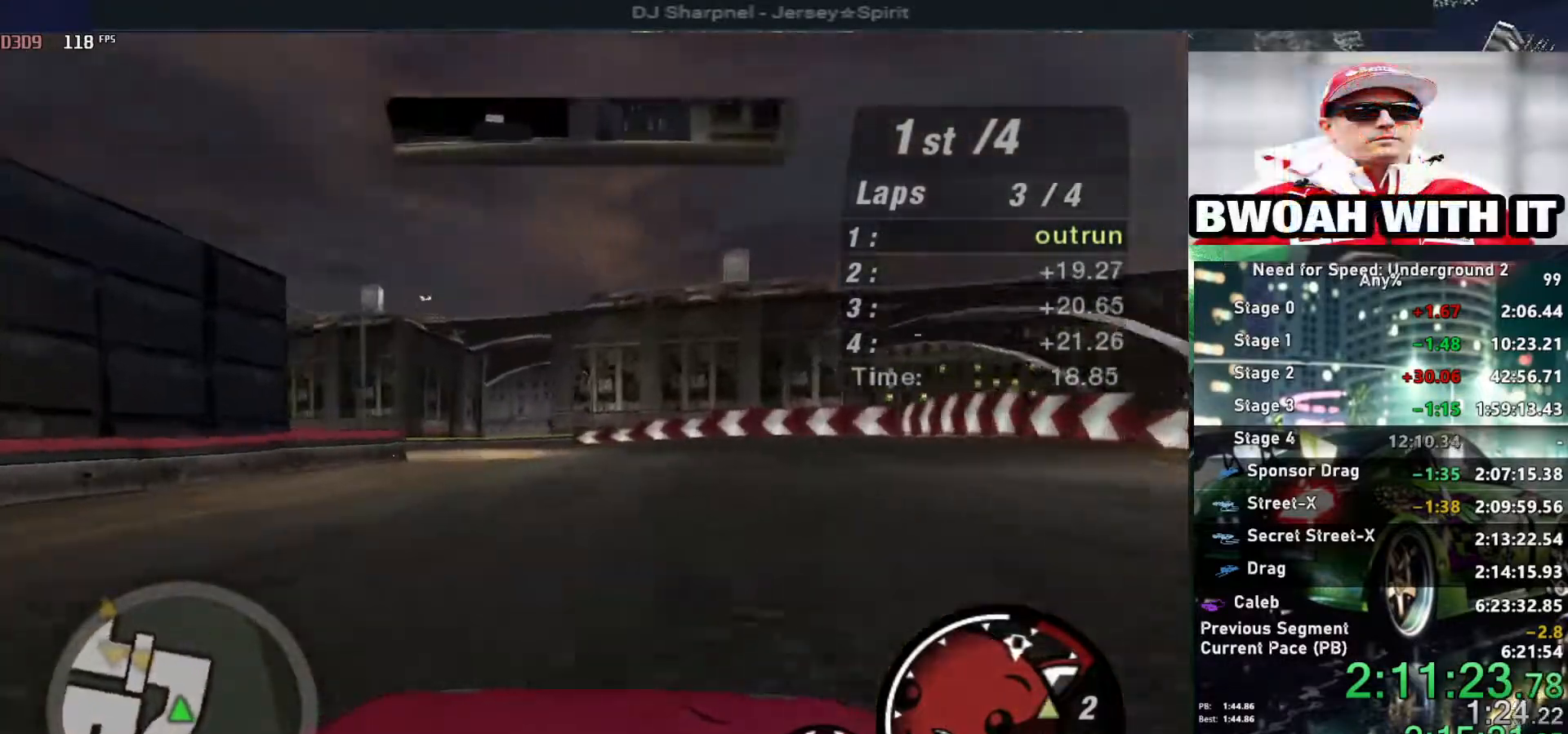
{"keys": ["left", "up"], "events": [[134, "left", "up"], [167, "left", "down"]]}
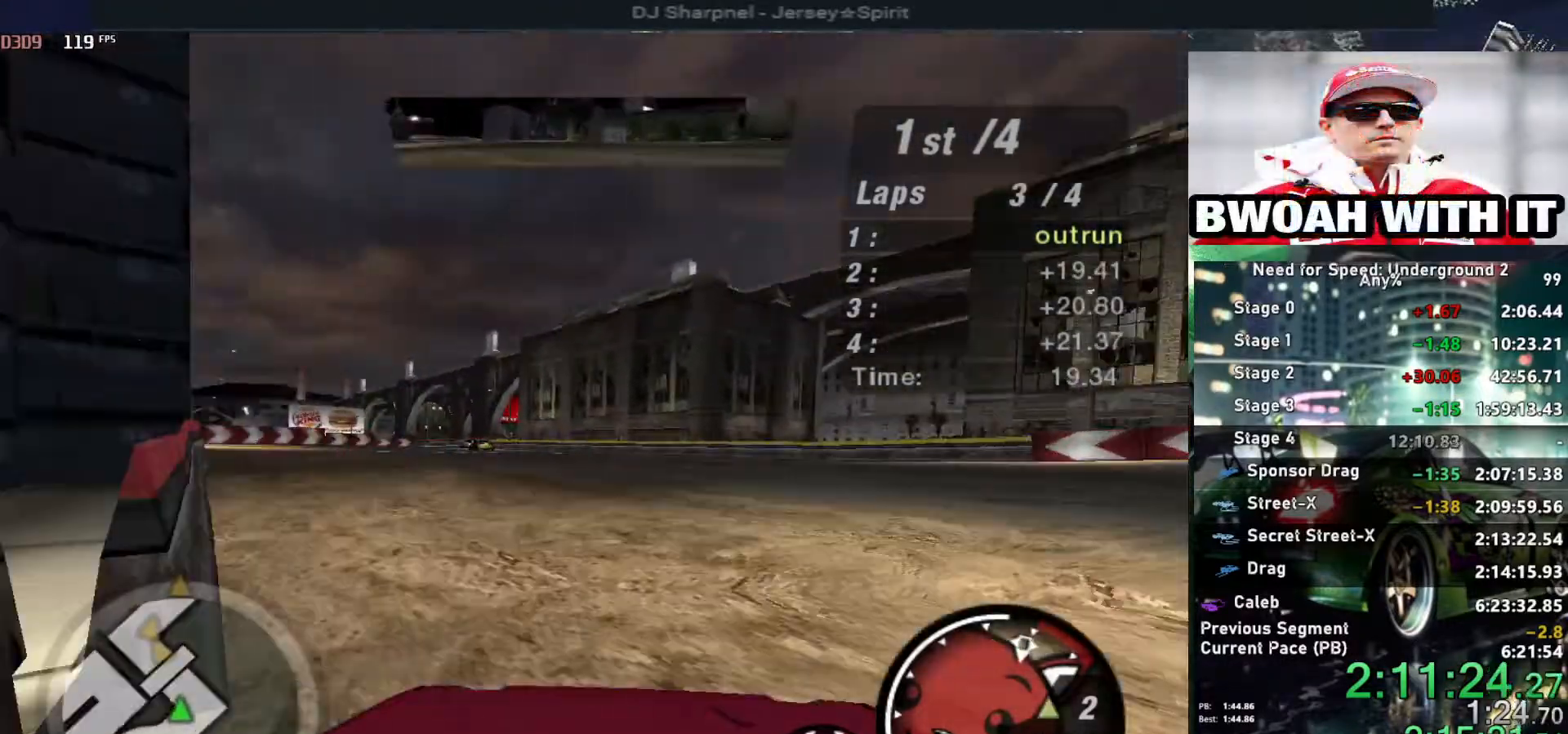
{"keys": ["left", "up"], "events": [[50, "left", "up"], [234, "left", "down"], [384, "left", "up"], [467, "left", "down"]]}
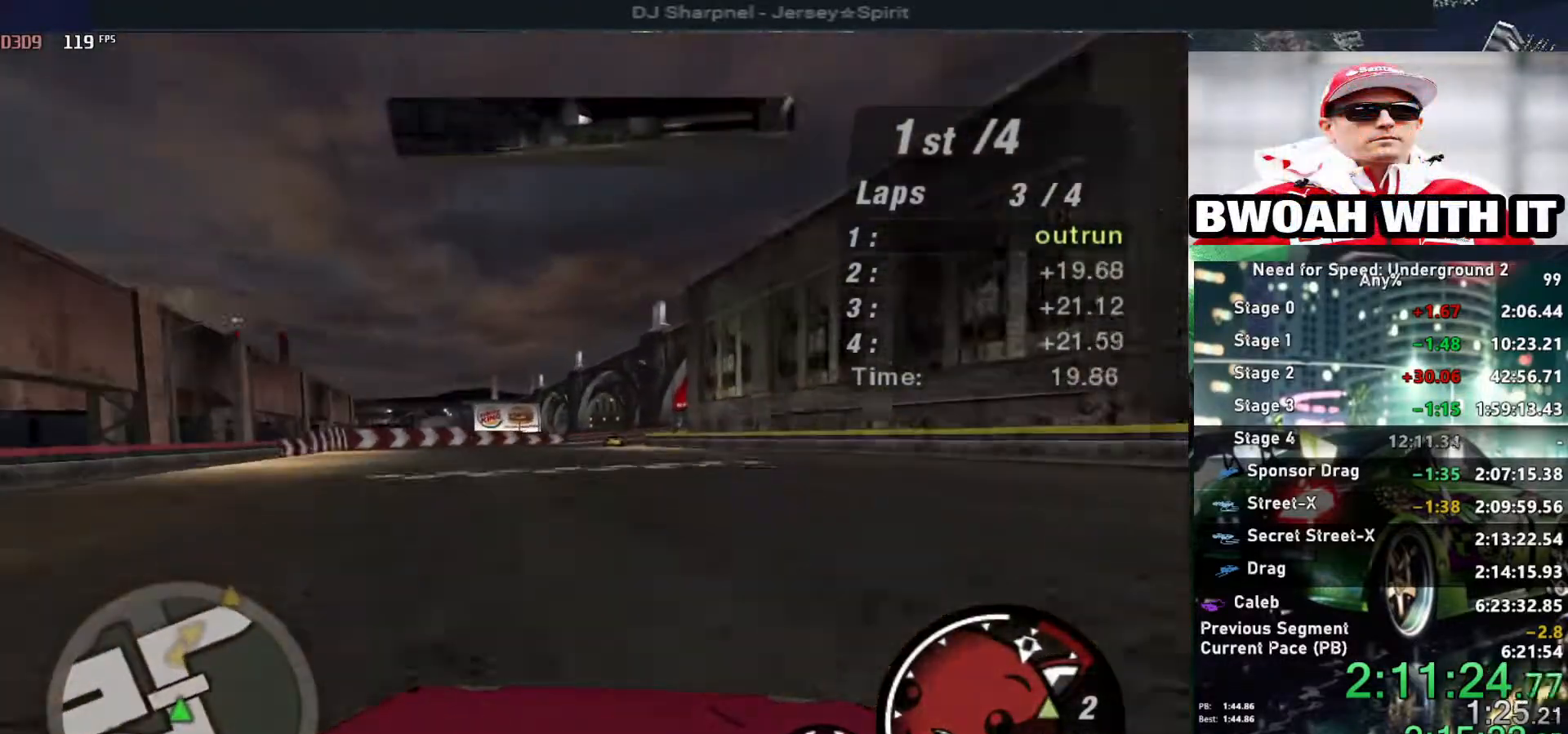
{"keys": ["up"], "events": [[117, "left", "up"]]}
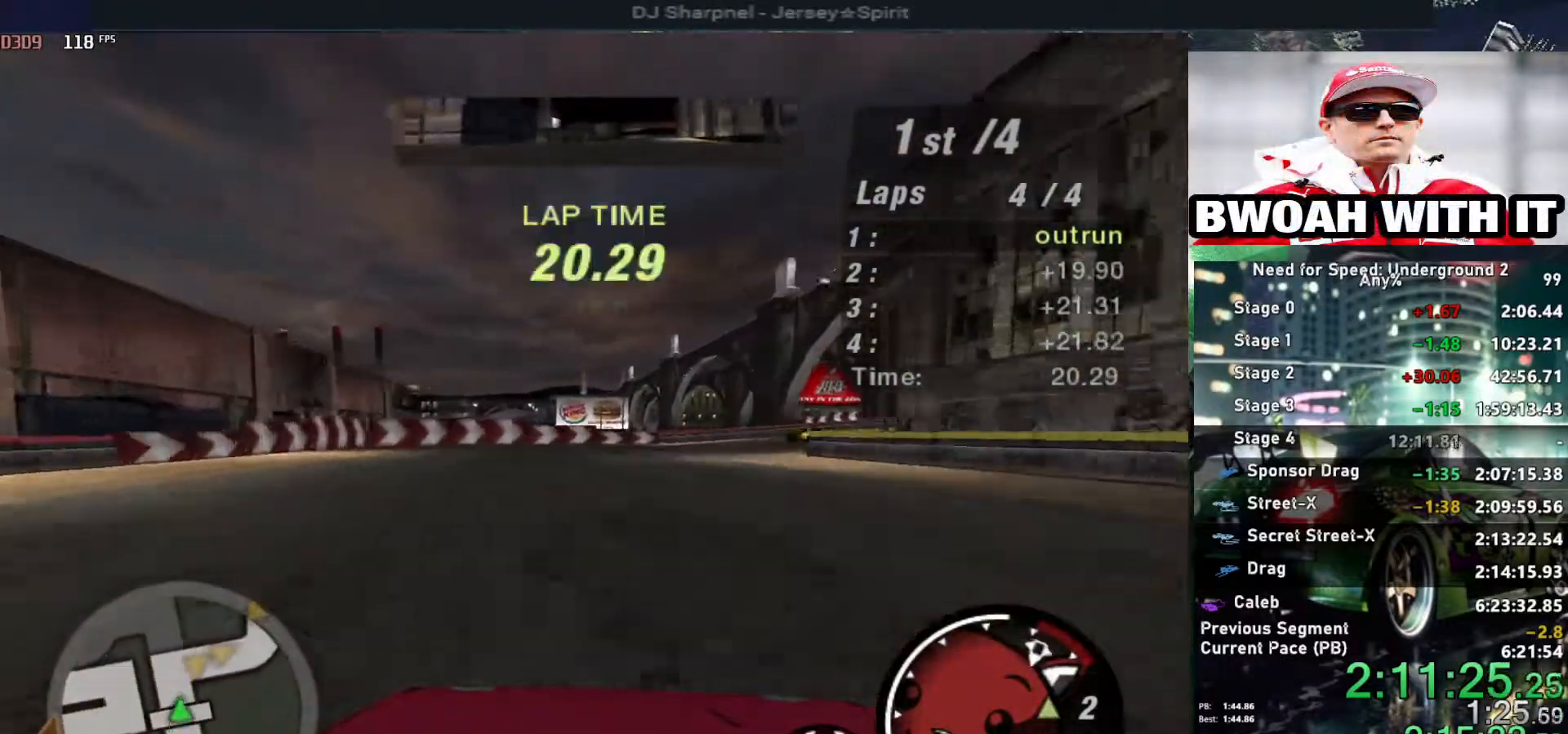
{"keys": ["right", "up"], "events": [[34, "right", "down"], [134, "right", "up"], [217, "right", "down"]]}
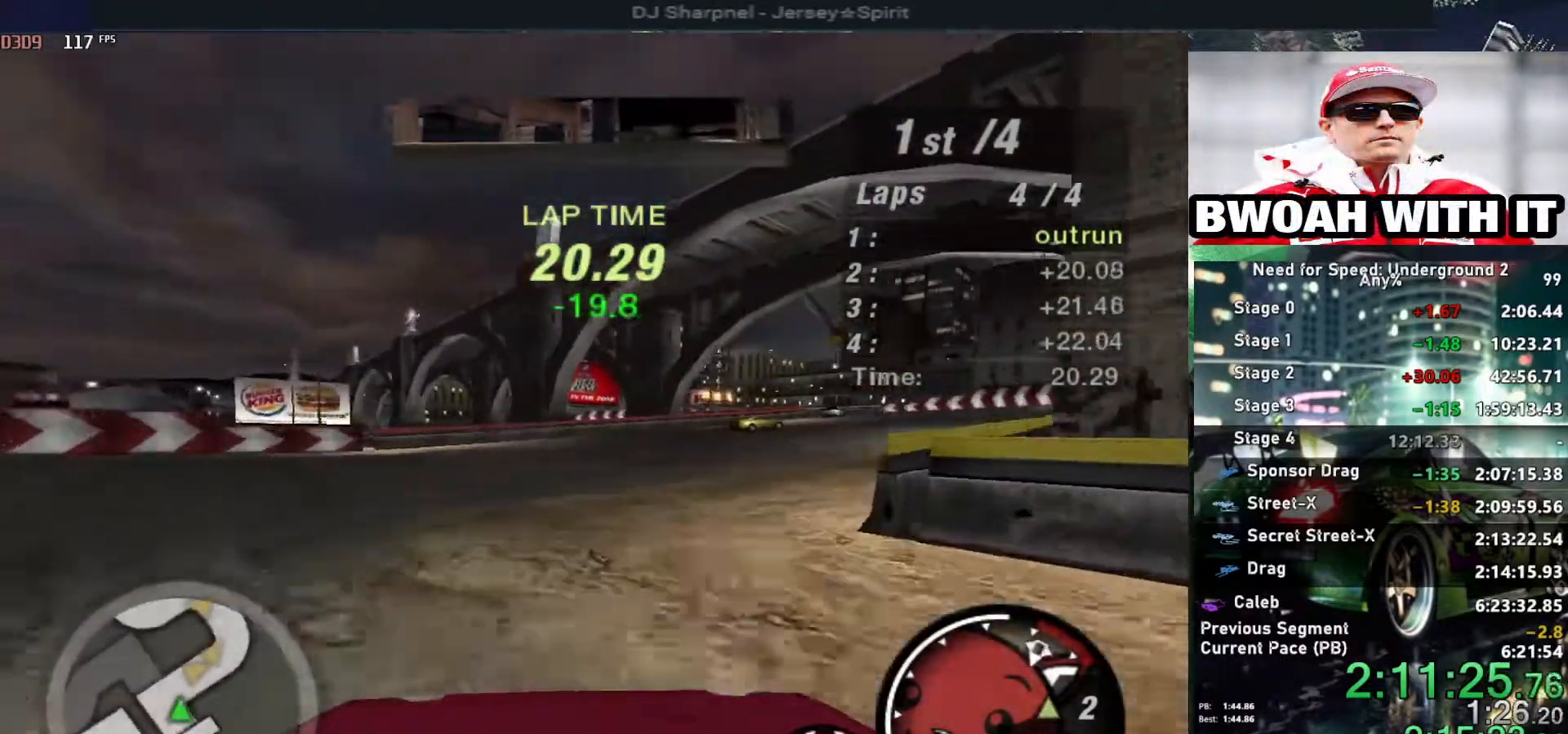
{"keys": ["right", "up"], "events": [[234, "shift", "down"], [334, "shift", "up"]]}
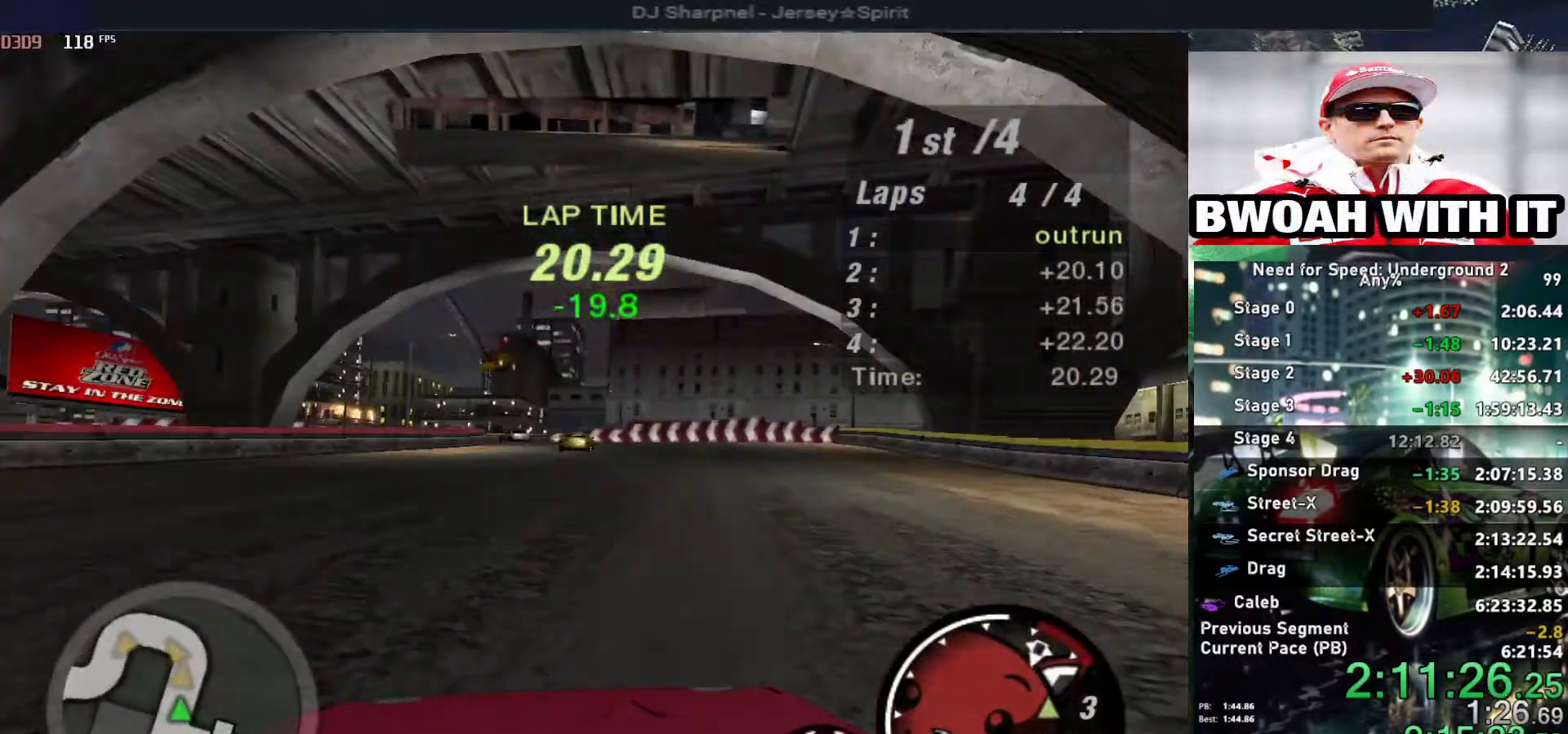
{"keys": ["left"], "events": [[200, "right", "up"], [400, "left", "down"], [484, "up", "up"]]}
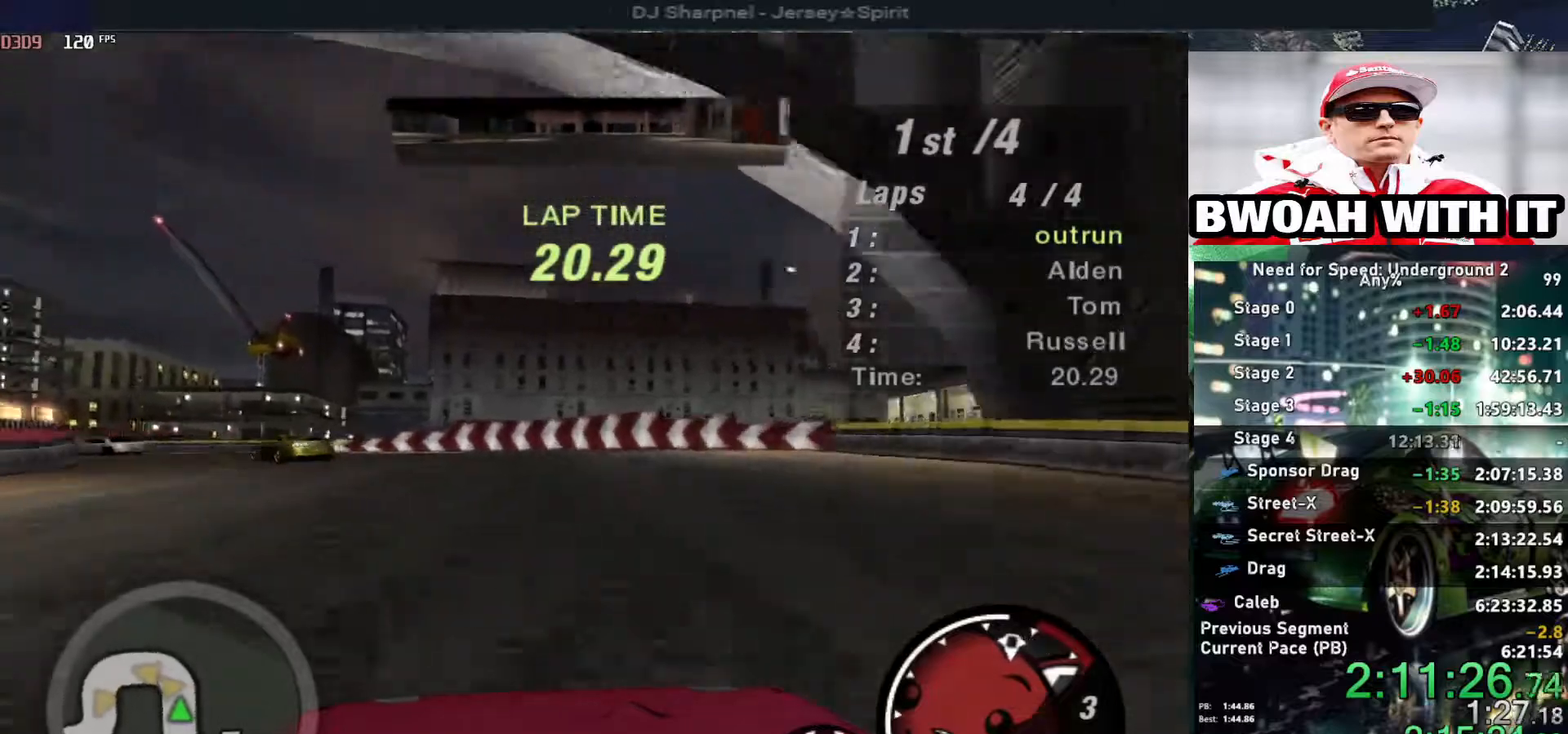
{"keys": ["left"], "events": [[84, "ctrl", "down"], [84, "down", "down"], [167, "ctrl", "up"], [217, "down", "up"]]}
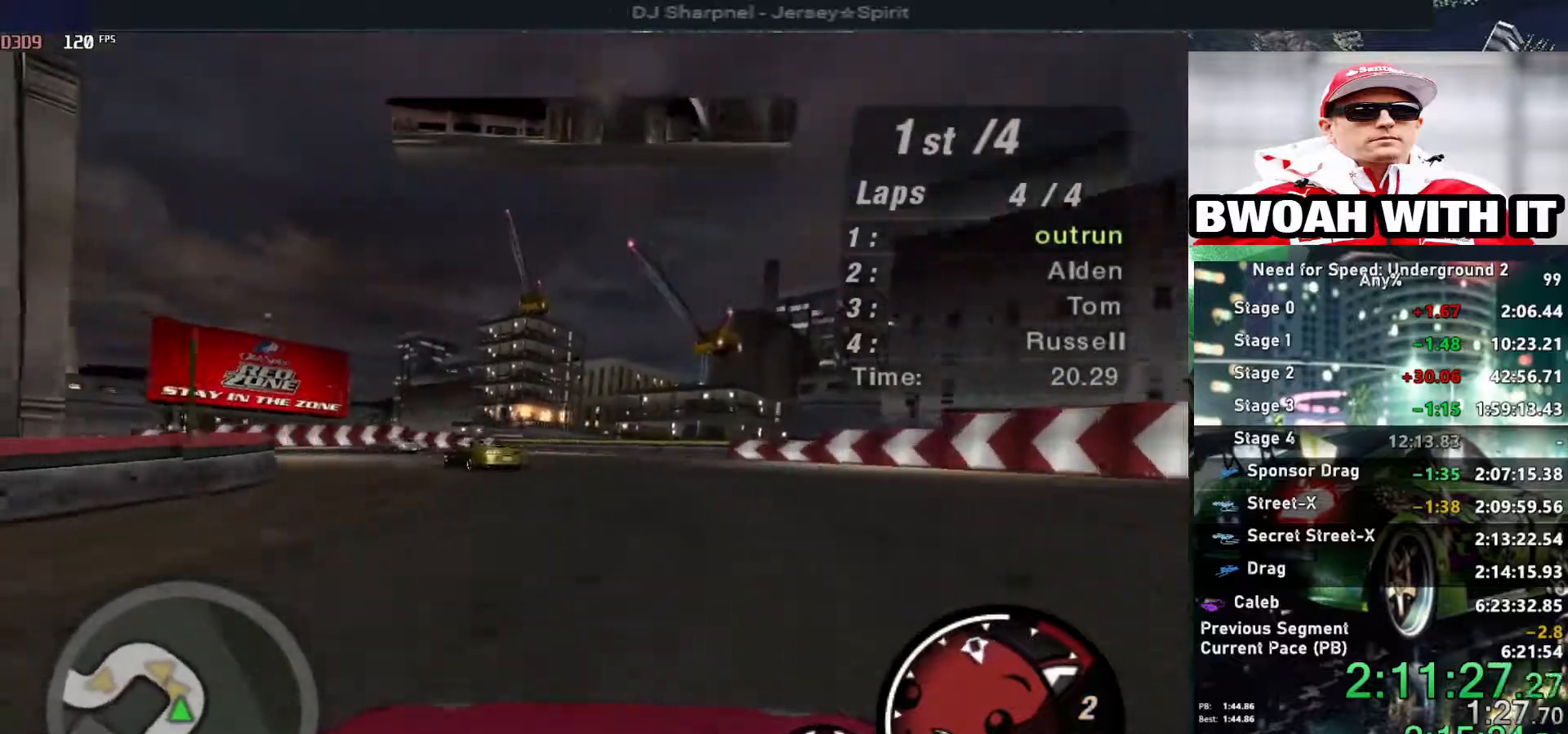
{"keys": ["up"], "events": [[100, "up", "down"], [417, "left", "up"]]}
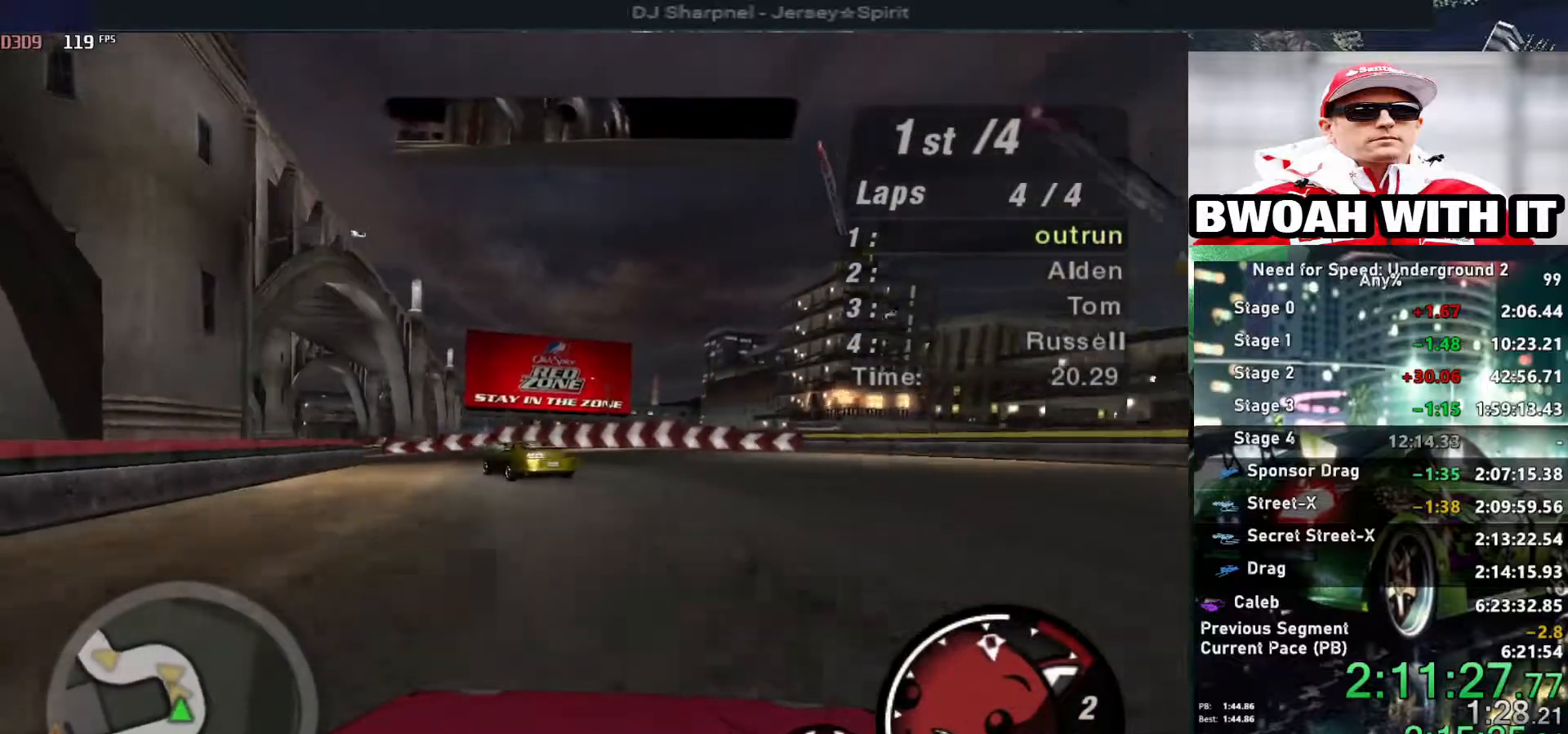
{"keys": ["left", "up"], "events": [[117, "left", "down"], [250, "left", "up"], [350, "left", "down"]]}
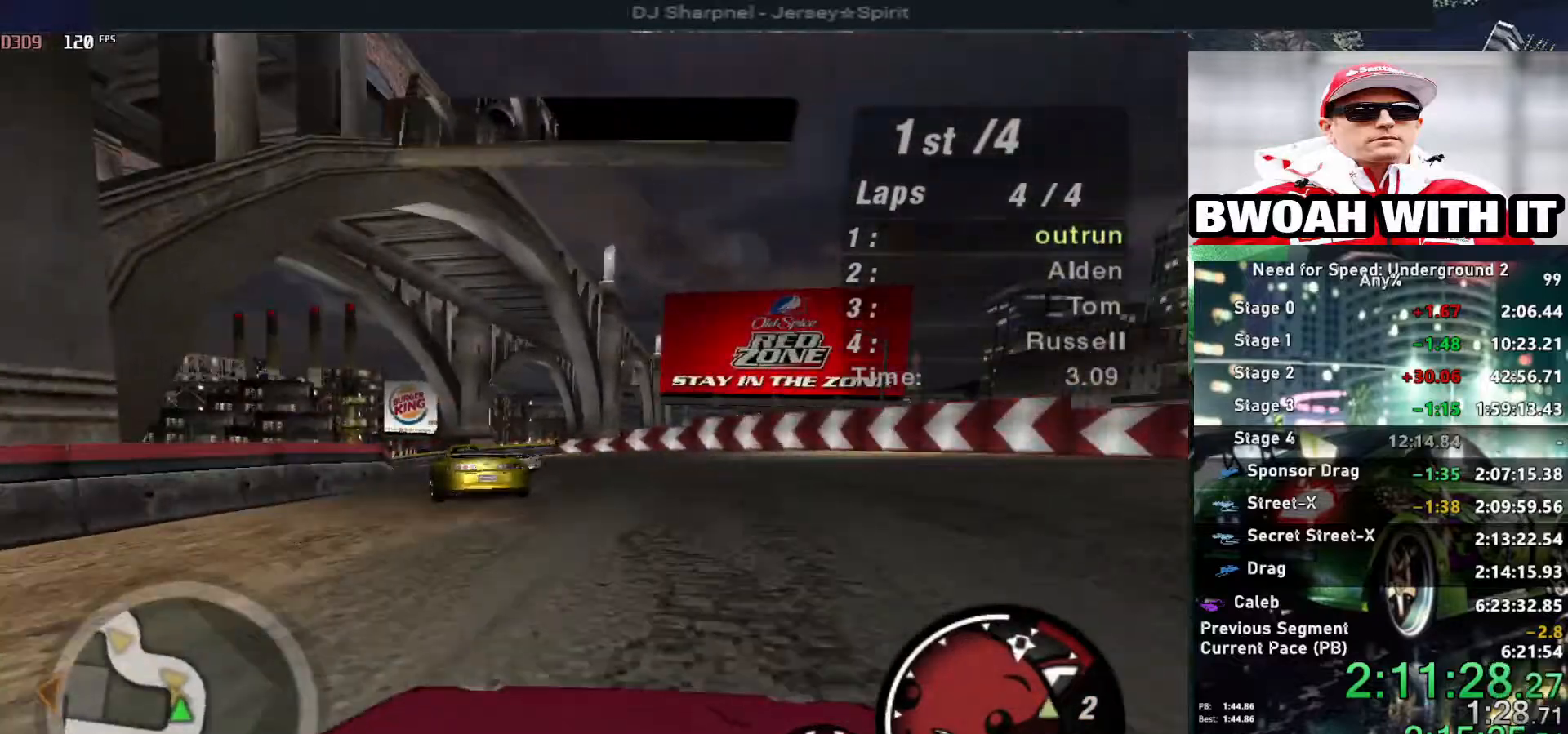
{"keys": ["left", "up"], "events": [[84, "left", "up"], [400, "left", "down"]]}
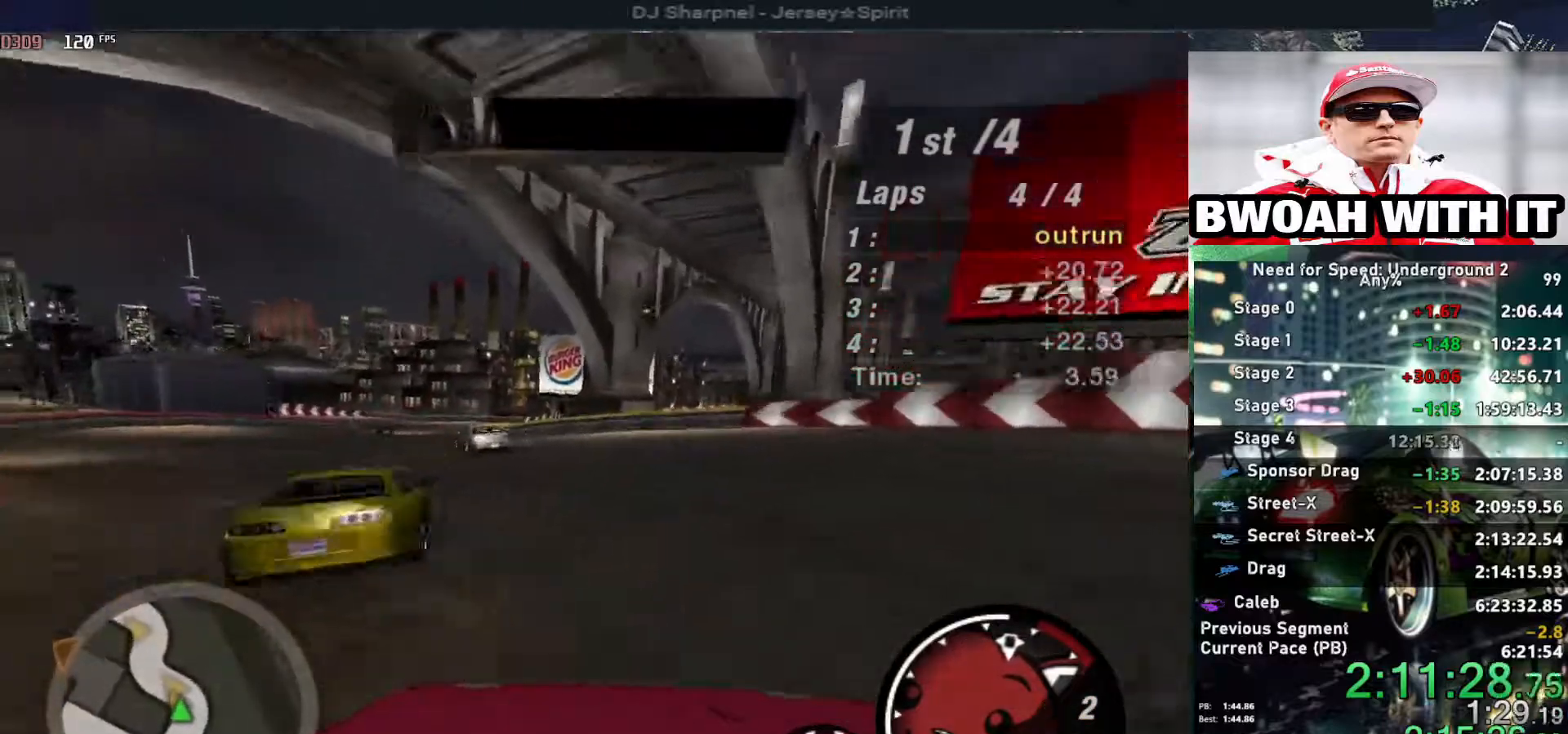
{"keys": ["up"], "events": [[134, "left", "up"], [234, "left", "down"], [417, "left", "up"]]}
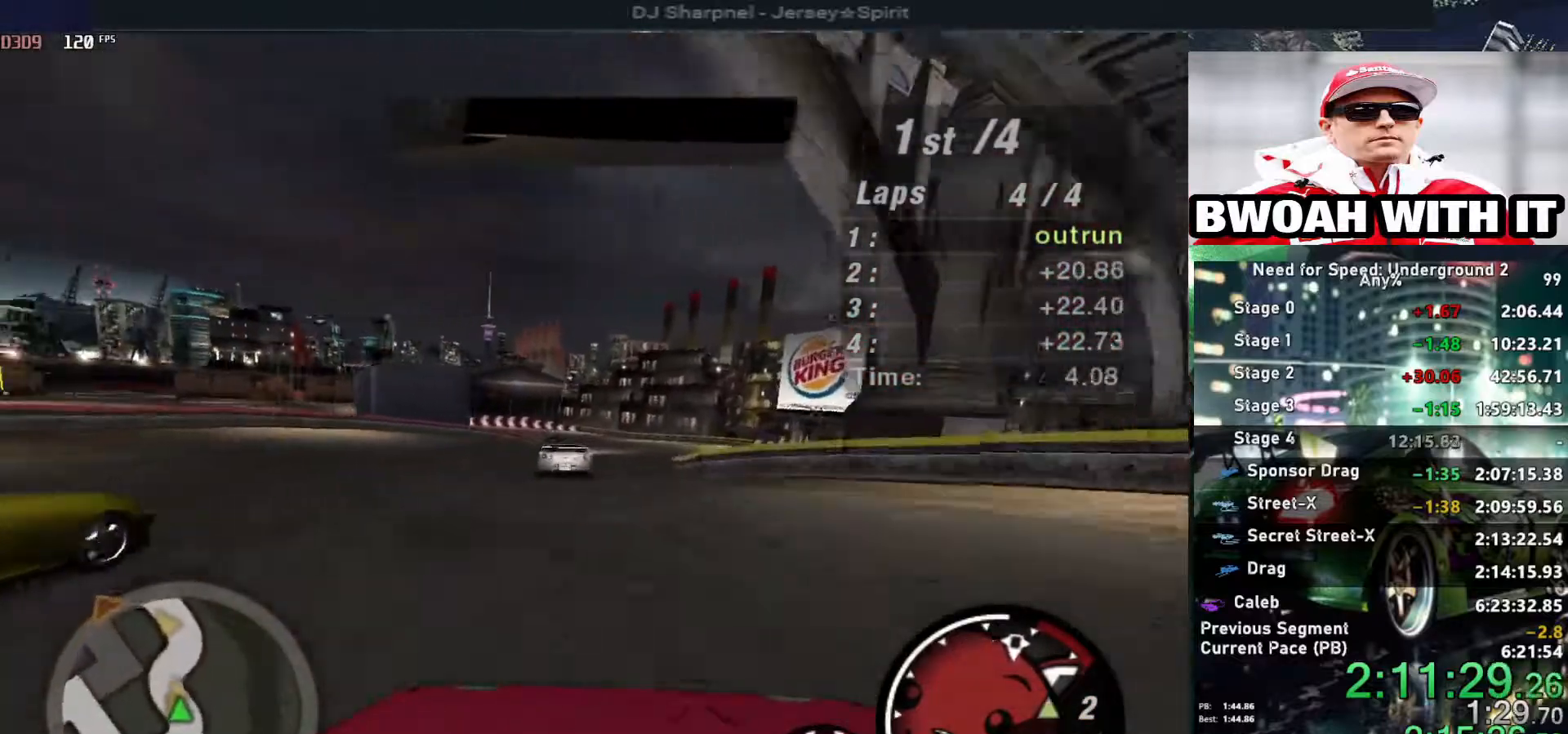
{"keys": ["up"], "events": [[300, "right", "down"], [434, "right", "up"]]}
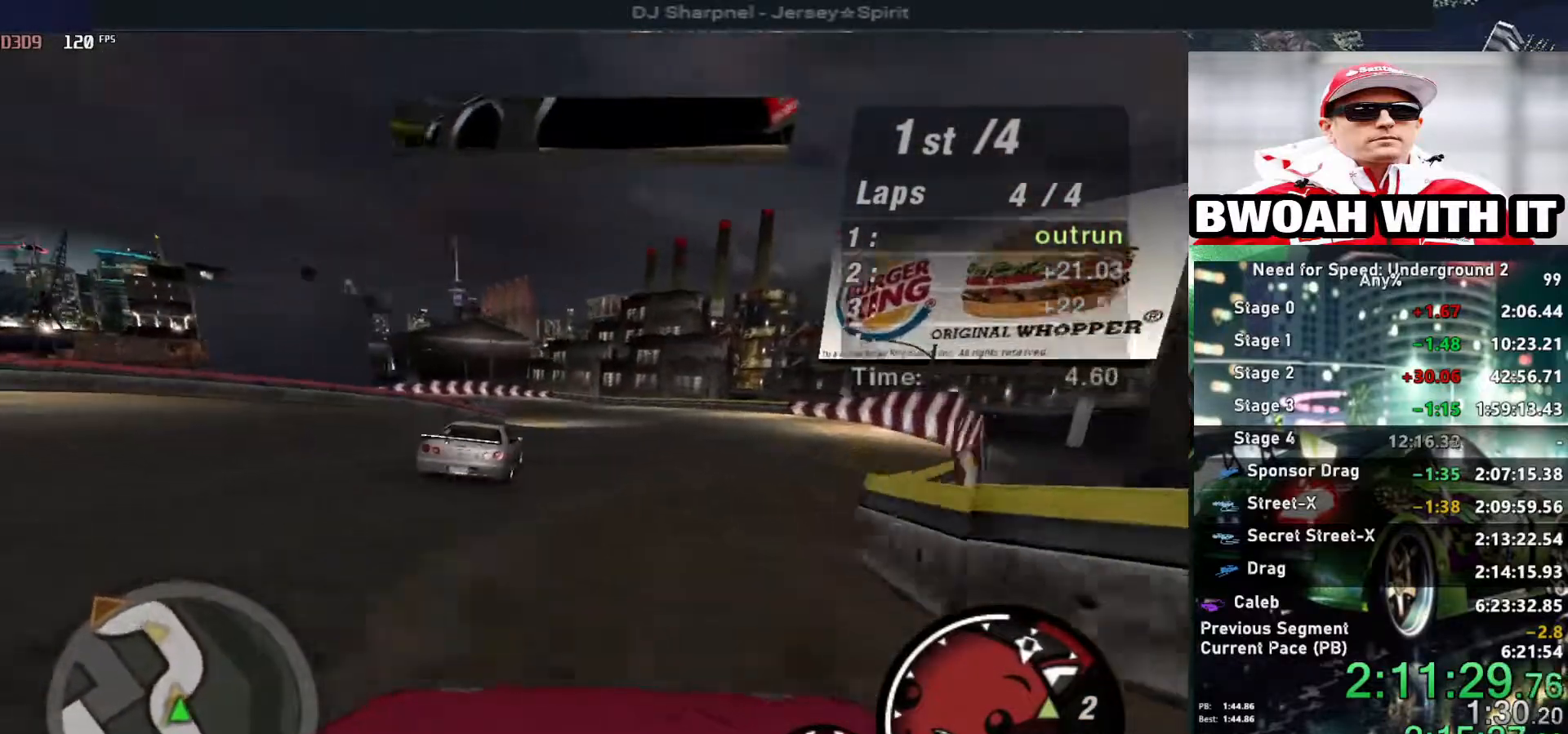
{"keys": ["up"], "events": [[84, "left", "down"], [167, "left", "up"]]}
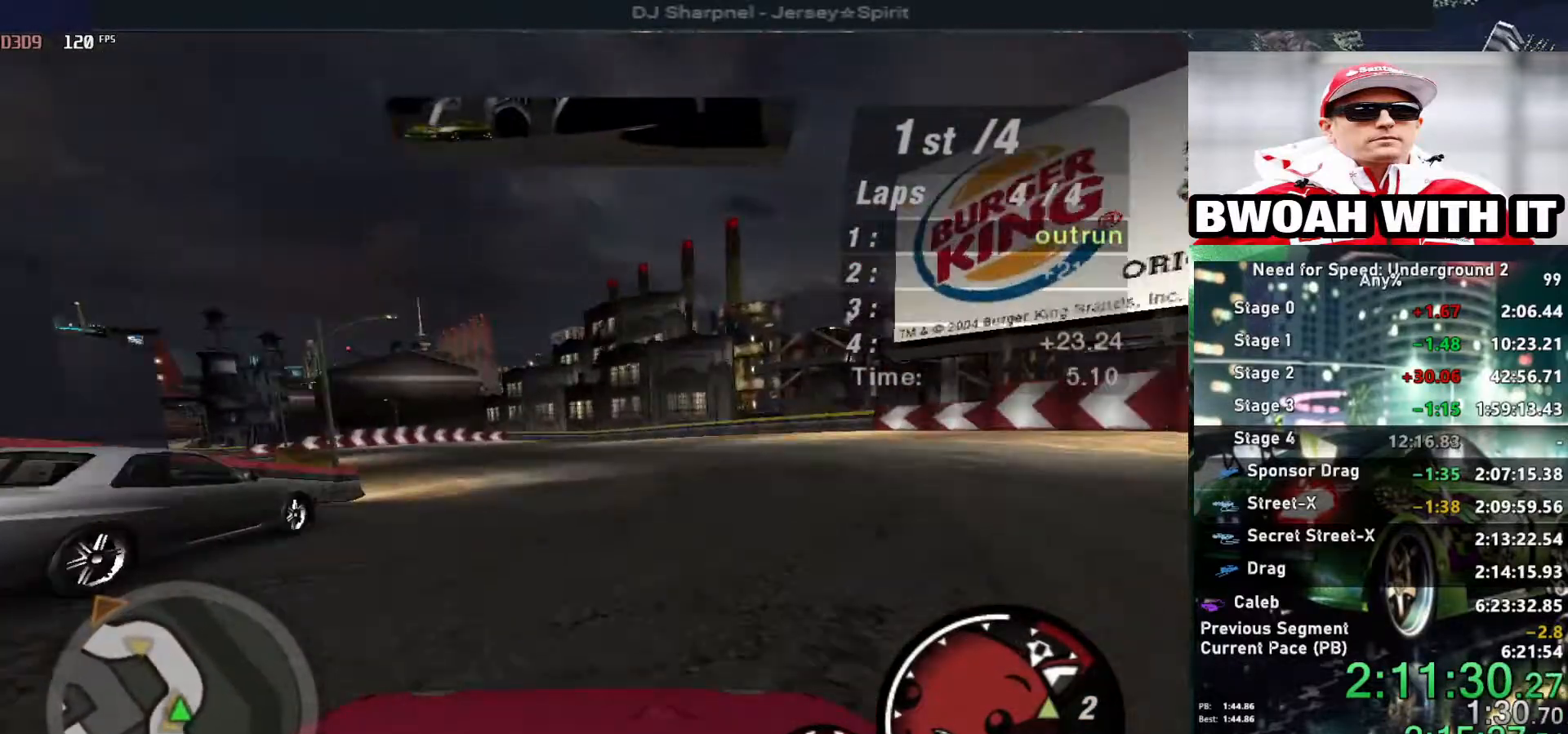
{"keys": ["up"], "events": [[50, "left", "down"], [50, "shift", "down"], [150, "shift", "up"], [184, "left", "up"], [334, "left", "down"], [467, "left", "up"]]}
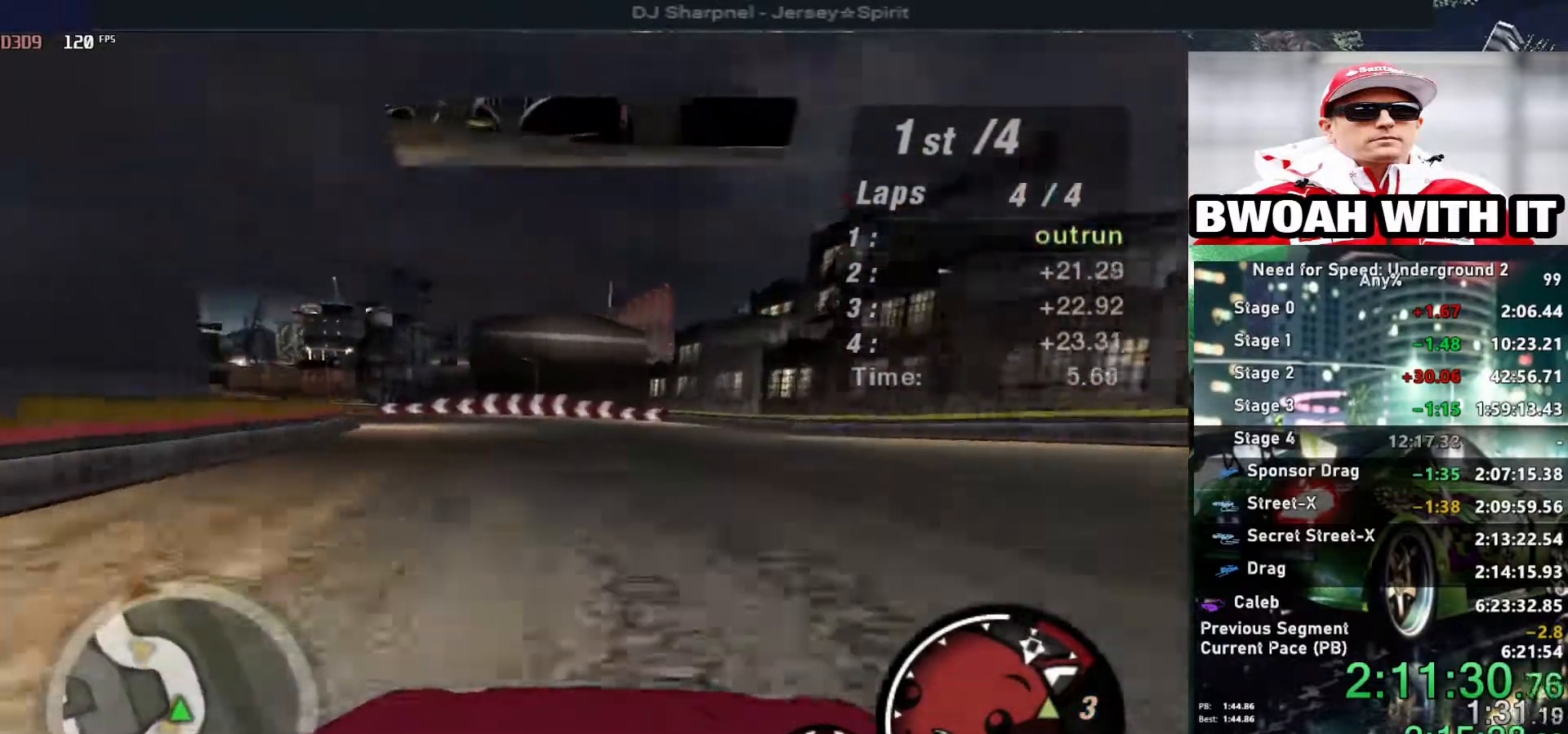
{"keys": ["up"], "events": [[317, "left", "down"], [484, "left", "up"]]}
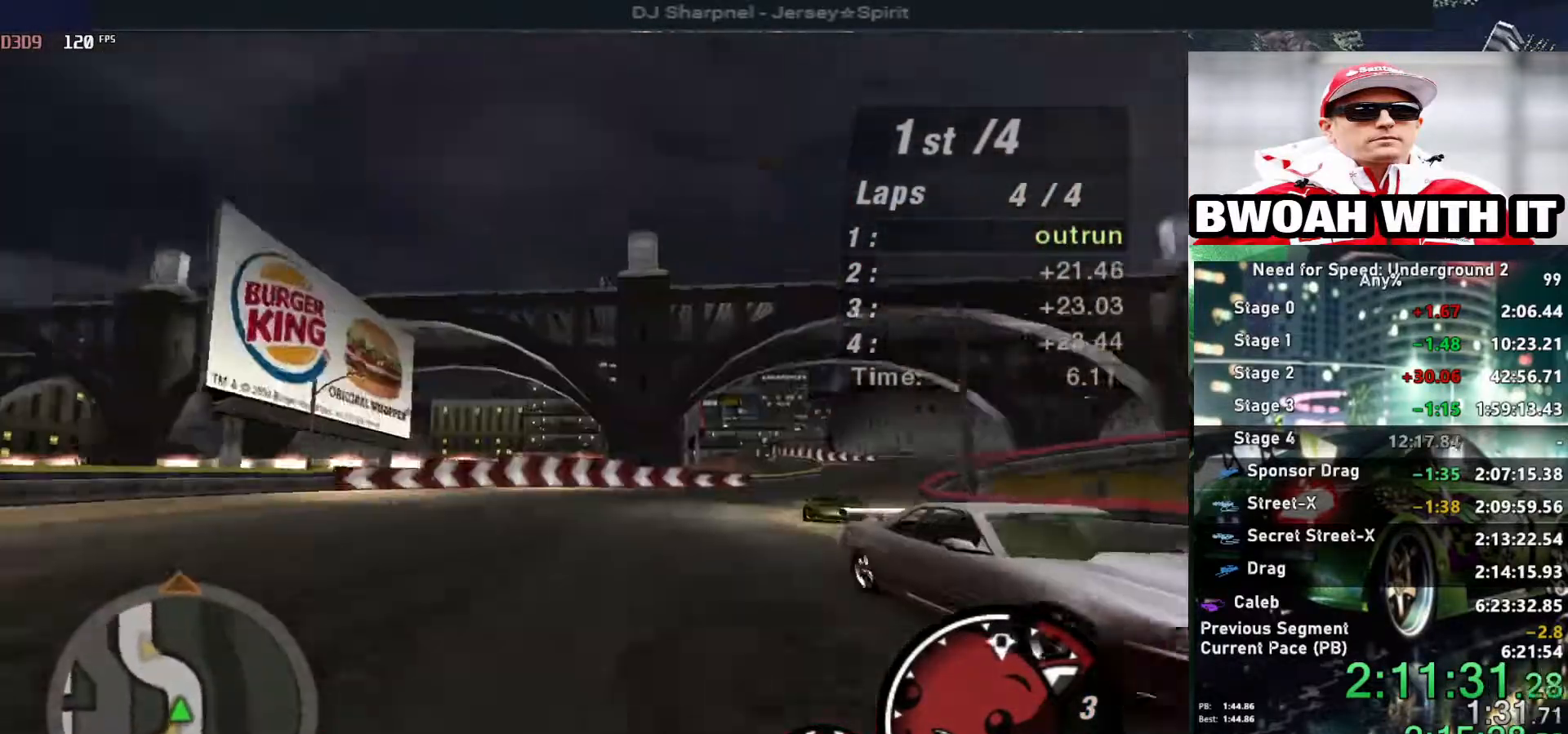
{"keys": ["up"], "events": [[84, "left", "down"], [317, "left", "up"], [367, "left", "down"], [500, "left", "up"]]}
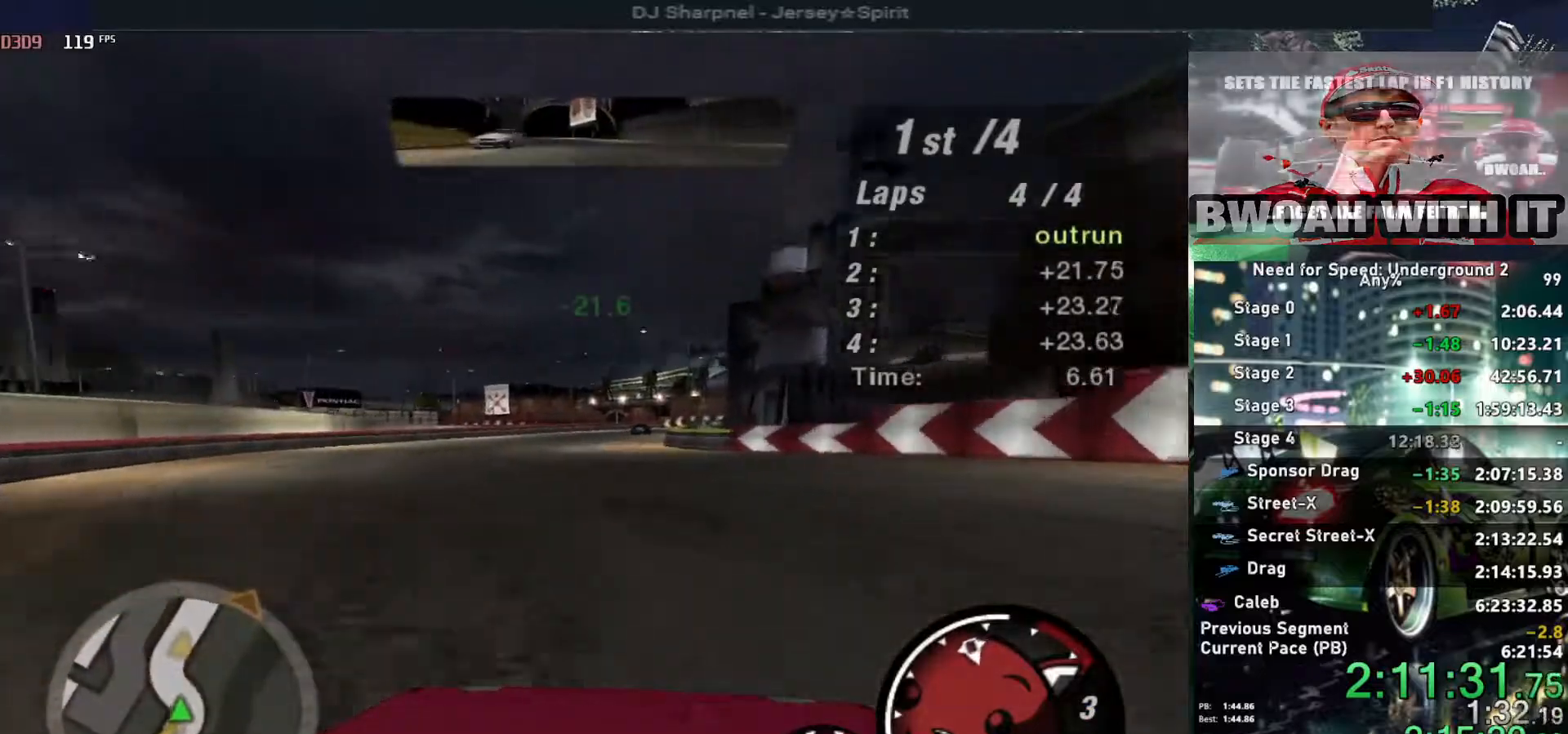
{"keys": ["up"], "events": [[234, "right", "down"], [334, "right", "up"]]}
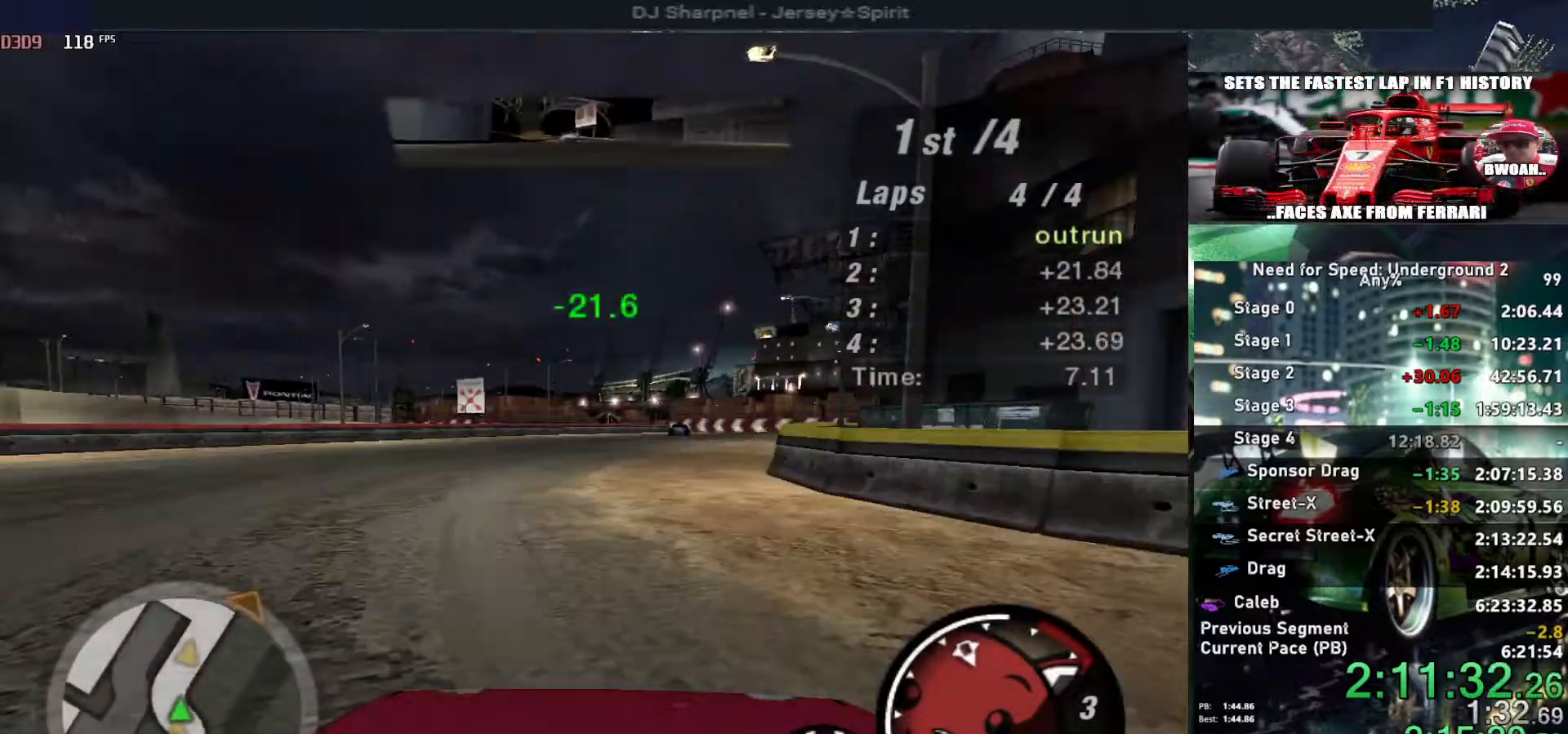
{"keys": ["up"], "events": [[17, "right", "down"], [200, "right", "up"], [300, "right", "down"], [400, "right", "up"]]}
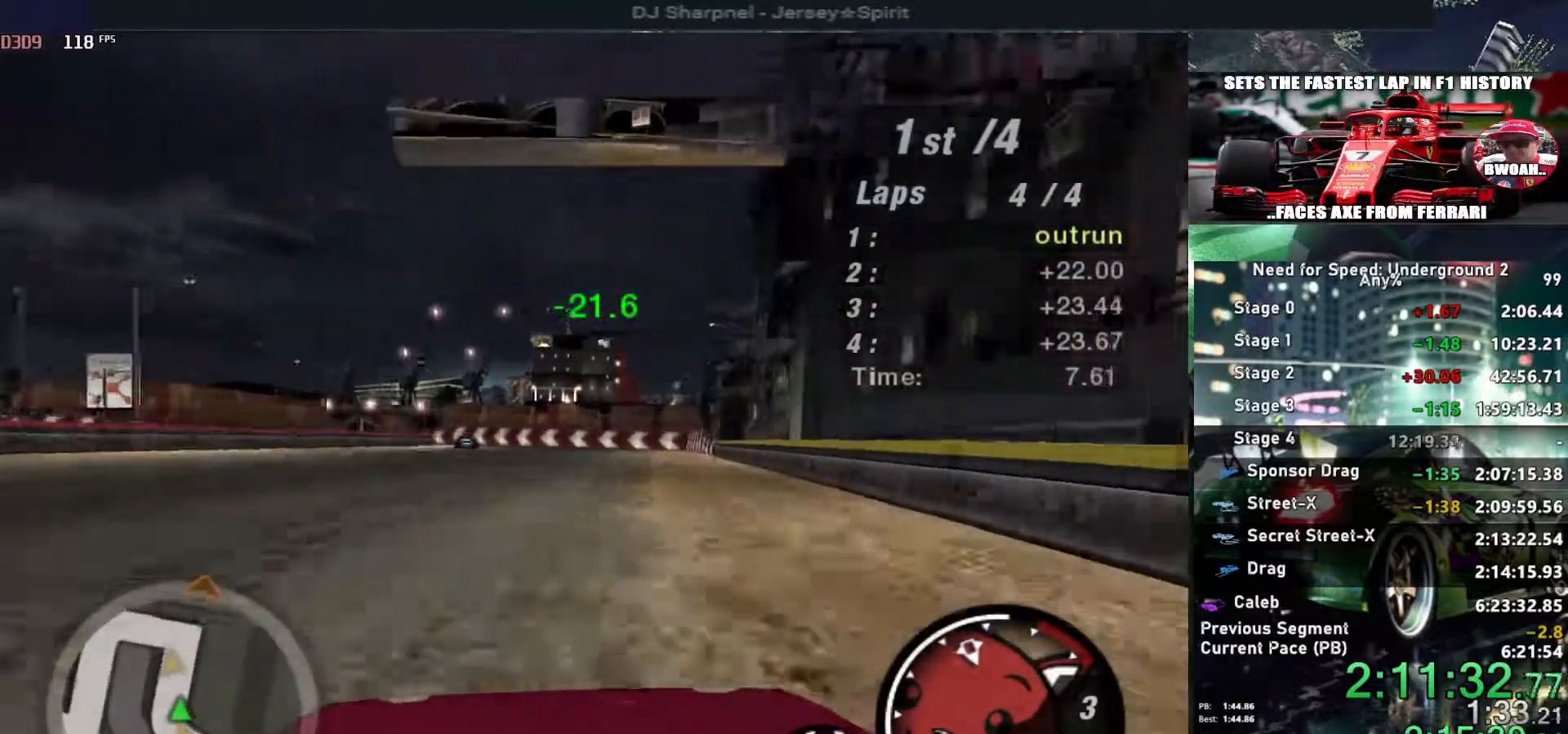
{"keys": ["left", "up"], "events": [[367, "left", "down"]]}
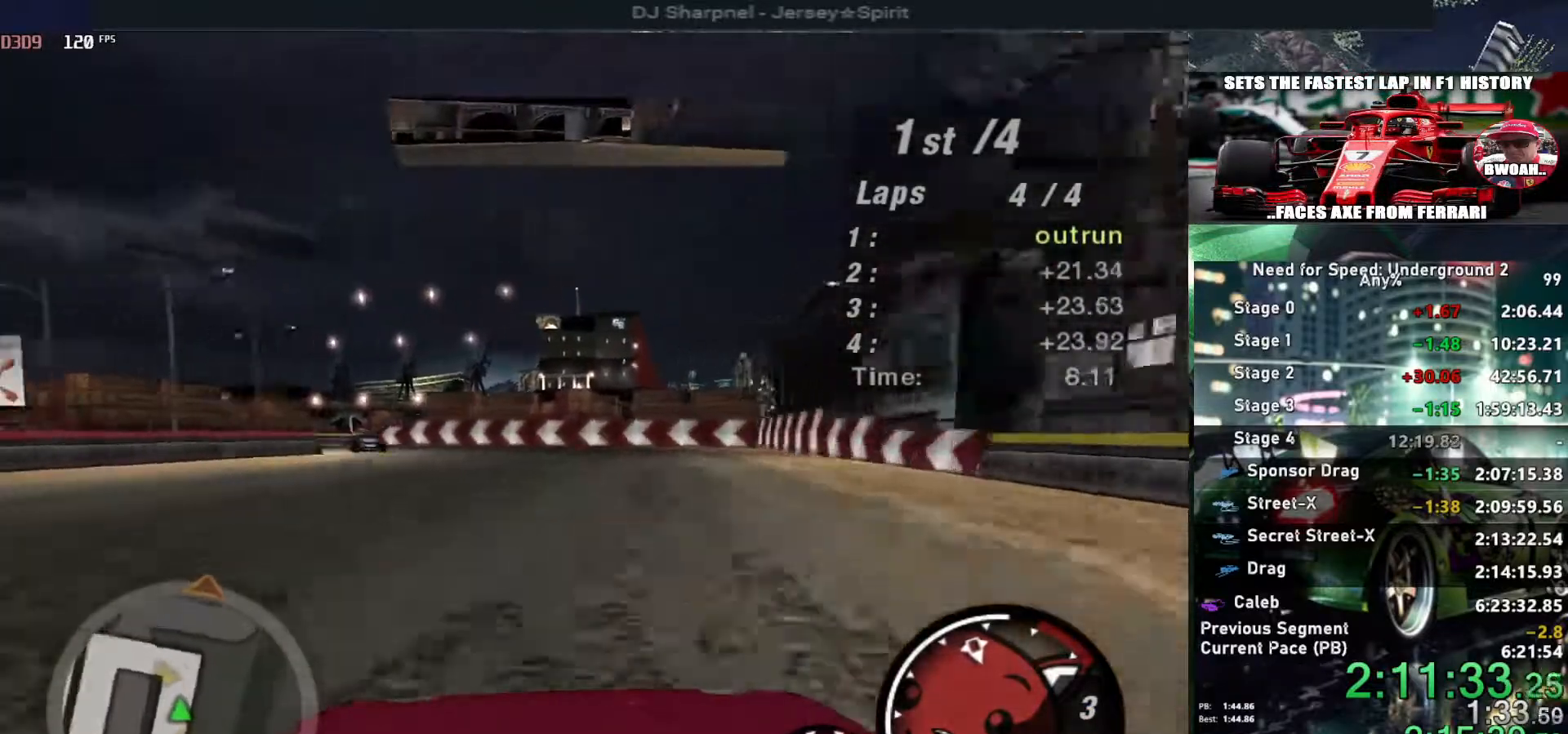
{"keys": ["left"], "events": [[100, "left", "up"], [134, "left", "down"], [184, "up", "up"], [284, "down", "down"], [334, "down", "up"]]}